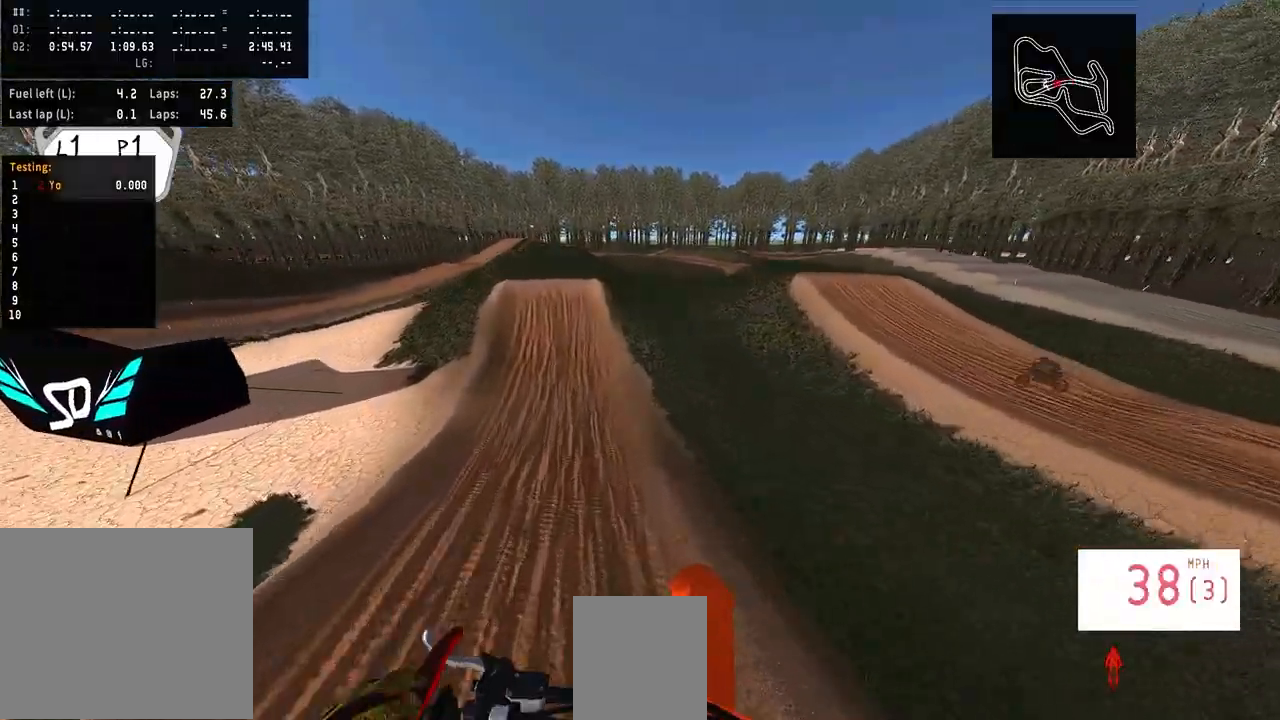
Gameplay with a controller (PlayStation layout); each line is a JSON object with the inputs held at the frame after it. "events" lists button and stick changes between this image and that frame as [ms after this image, input, new state], when the widget could be followed in between. Not read: L1 R2.
{"buttons": [], "left_stick": "center", "right_stick": "center", "events": [[200, "R1", "down"], [233, "R1", "up"], [300, "R1", "down"], [367, "R1", "up"], [400, "right_stick", "center"]]}
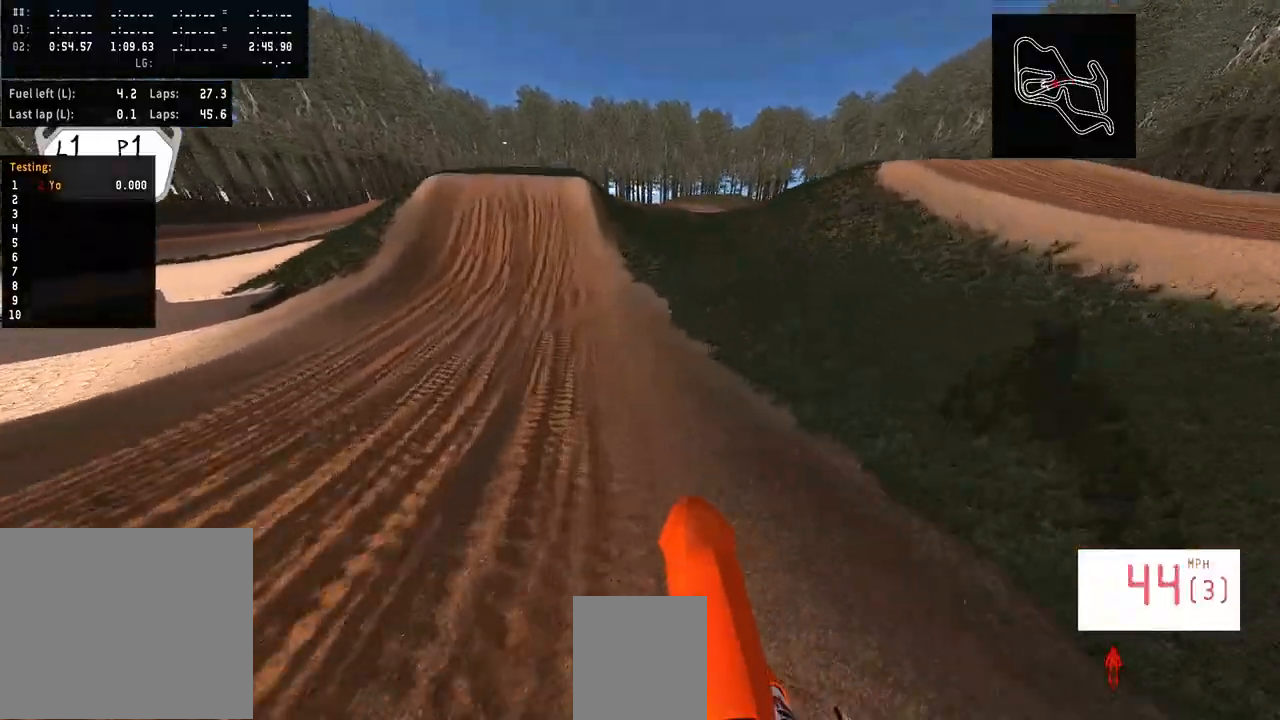
{"buttons": [], "left_stick": "center", "right_stick": "center", "events": []}
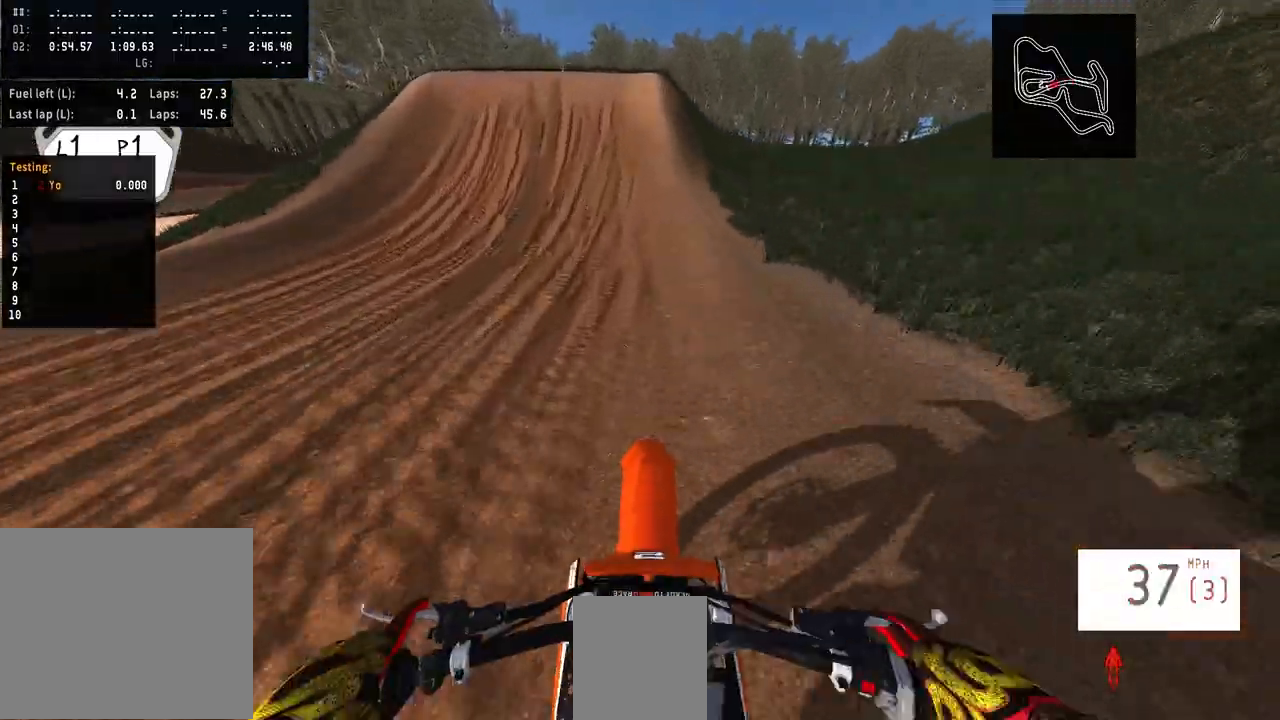
{"buttons": [], "left_stick": "center", "right_stick": "center", "events": []}
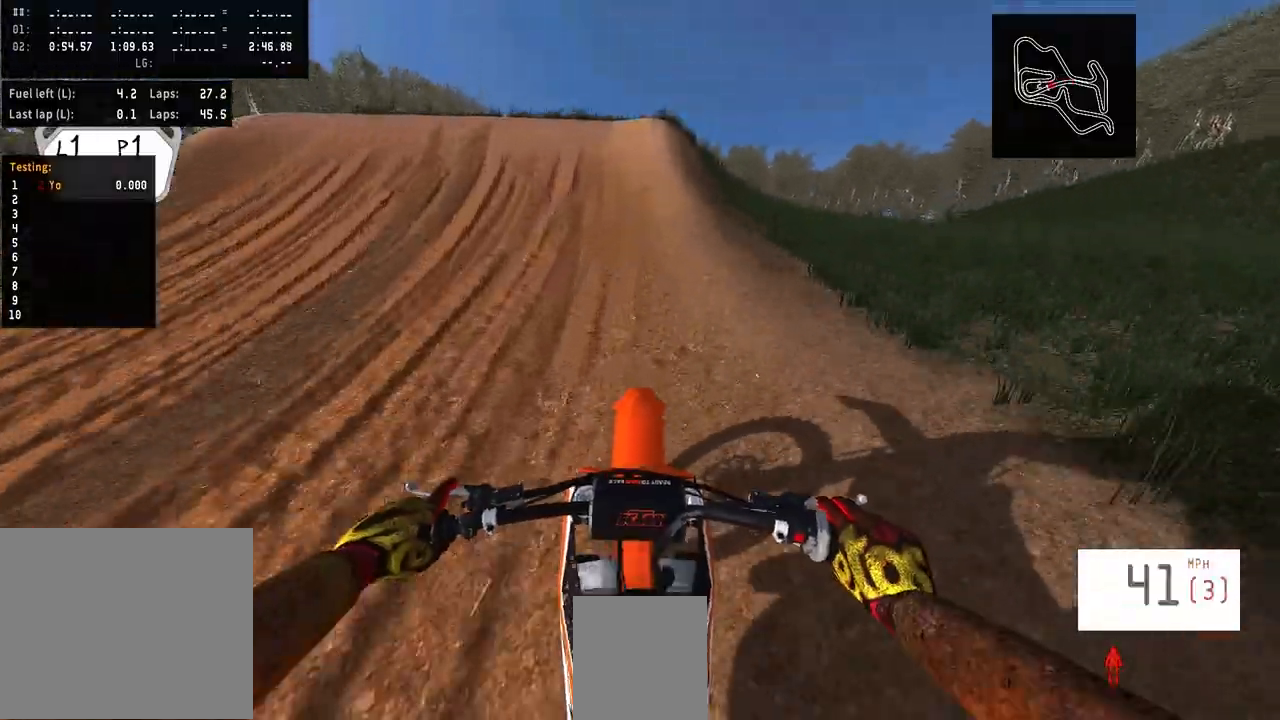
{"buttons": [], "left_stick": "center", "right_stick": "up", "events": [[33, "R3", "down"], [167, "R3", "up"], [167, "right_stick", "up"], [367, "left_stick", "left"], [500, "left_stick", "center"]]}
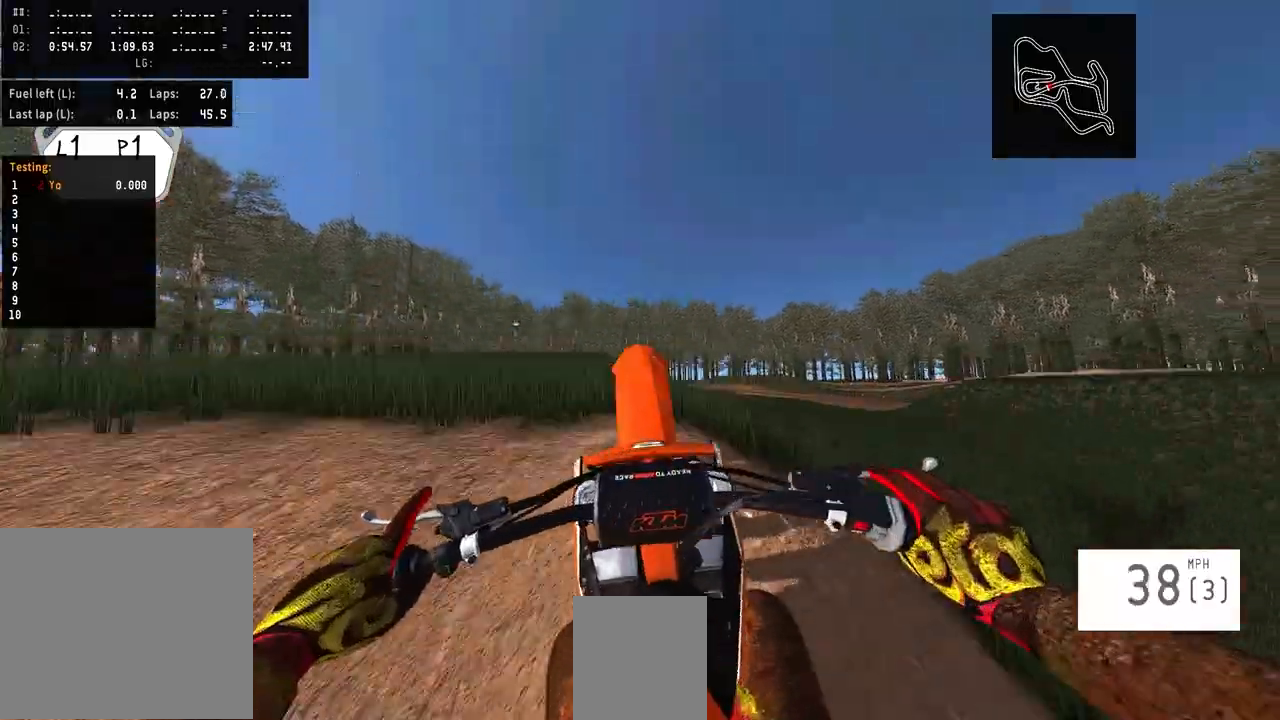
{"buttons": [], "left_stick": "center", "right_stick": "center", "events": [[200, "right_stick", "center"]]}
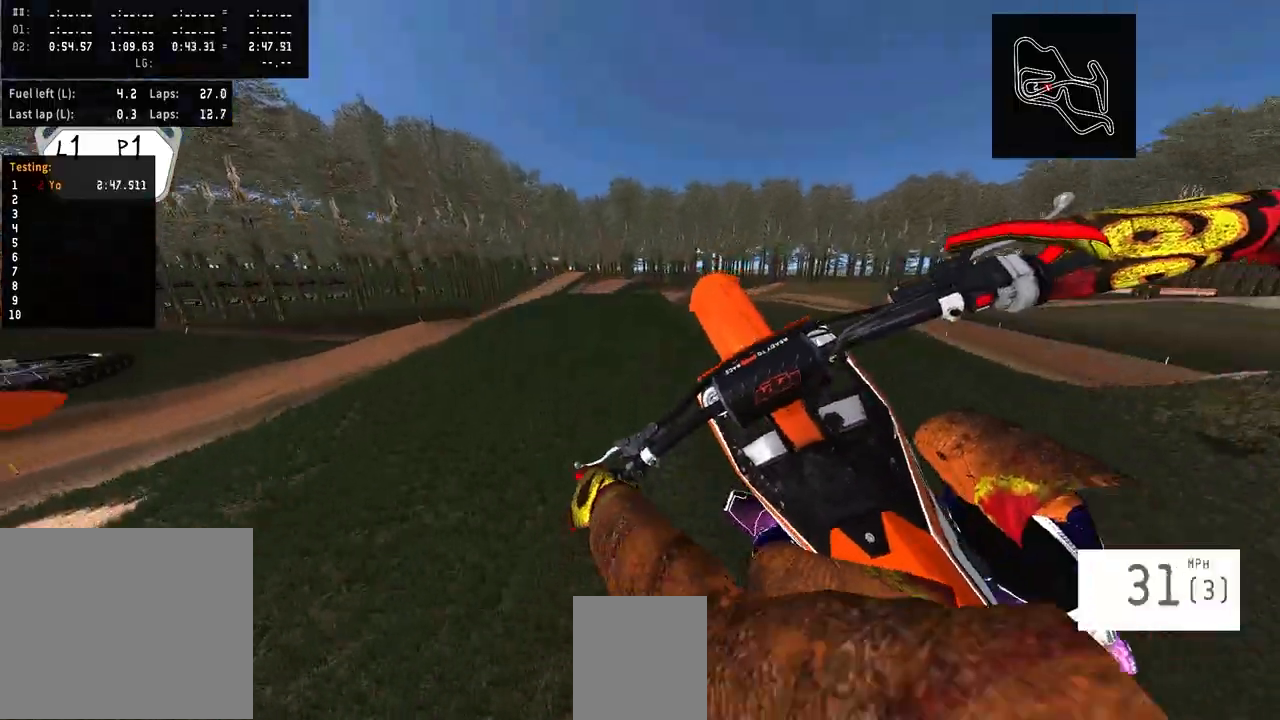
{"buttons": [], "left_stick": "left", "right_stick": "up", "events": [[167, "left_stick", "up-right"], [233, "R3", "down"], [333, "R3", "up"], [333, "left_stick", "center"], [467, "left_stick", "left"], [467, "right_stick", "up"]]}
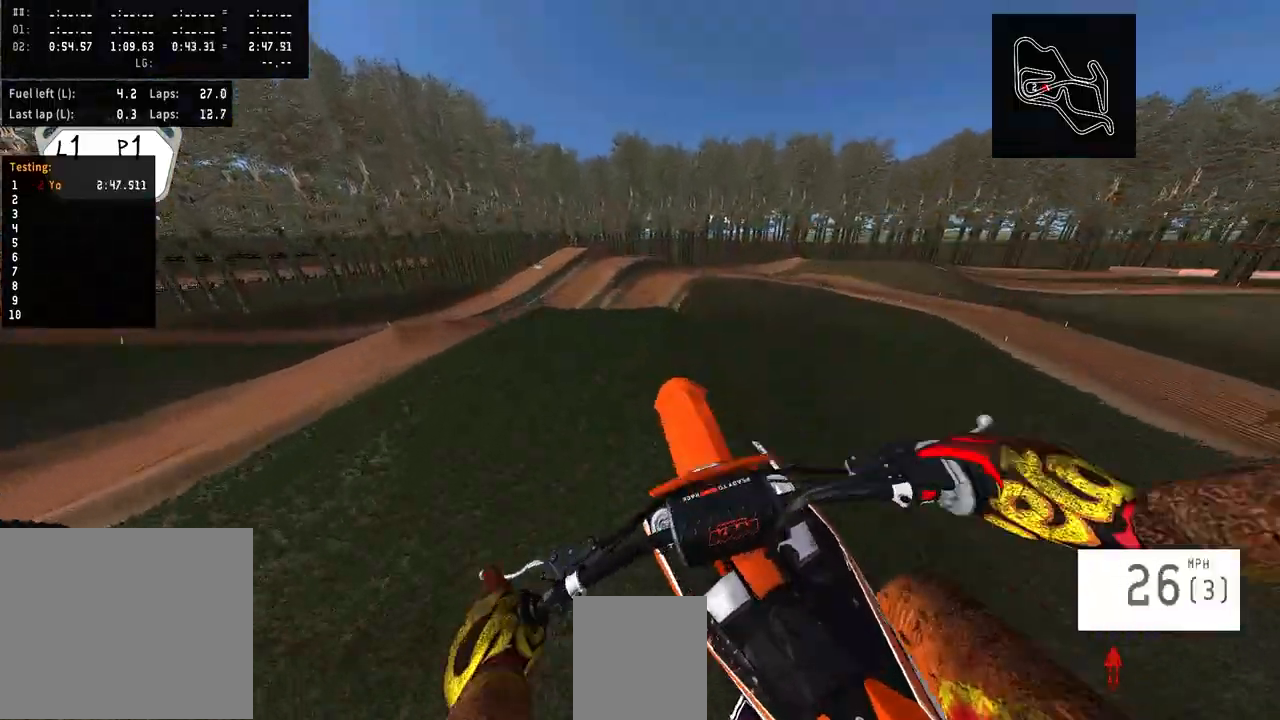
{"buttons": [], "left_stick": "left", "right_stick": "up", "events": []}
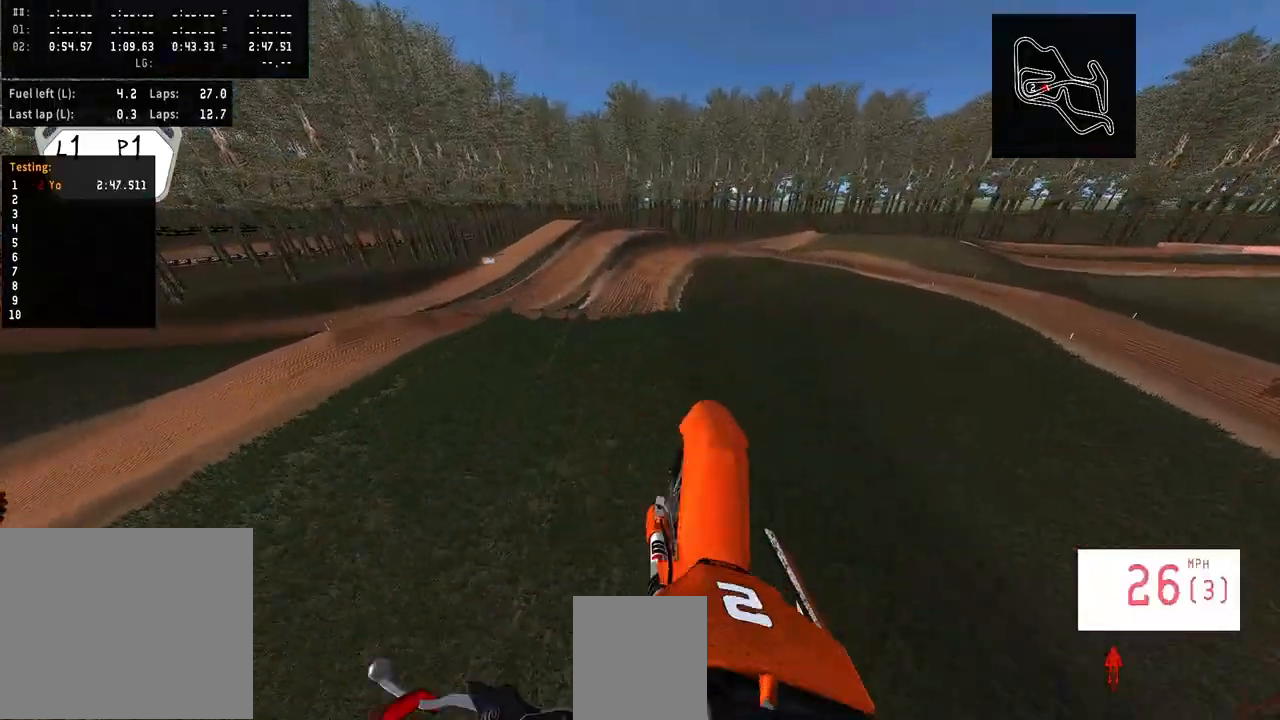
{"buttons": [], "left_stick": "center", "right_stick": "center", "events": [[300, "left_stick", "center"], [433, "right_stick", "center"]]}
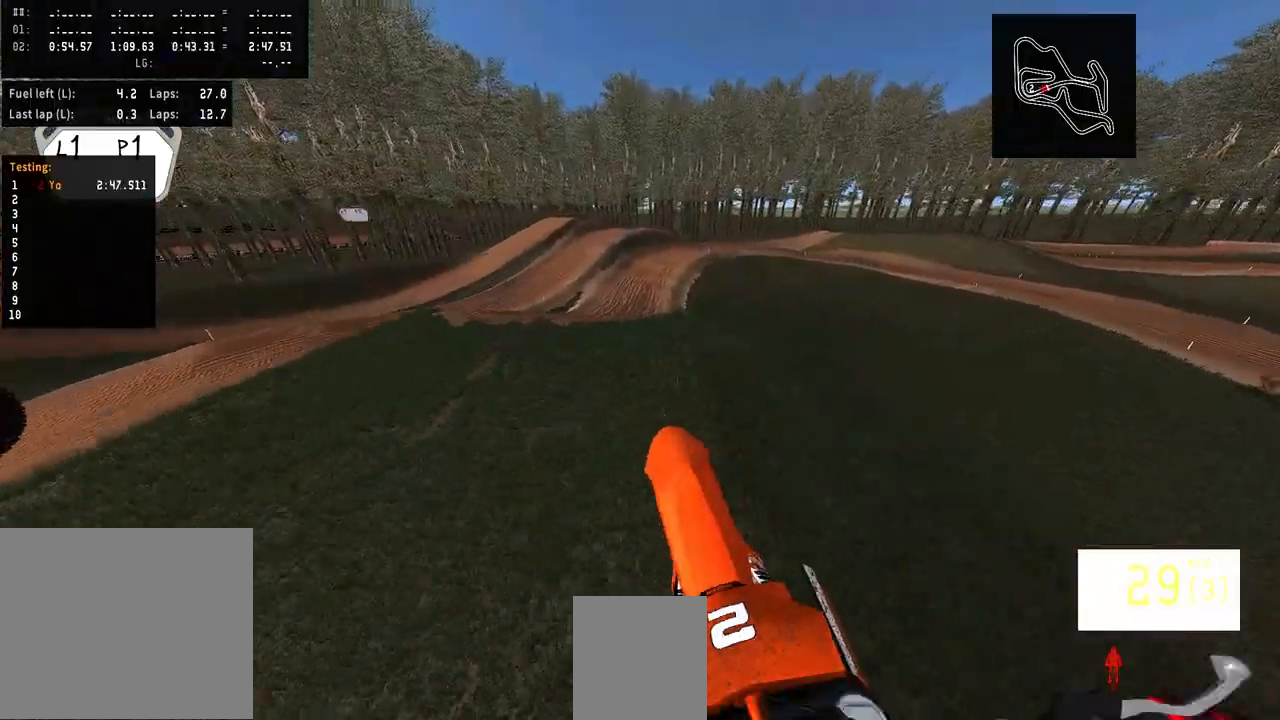
{"buttons": [], "left_stick": "center", "right_stick": "center", "events": [[100, "left_stick", "right"], [233, "left_stick", "center"]]}
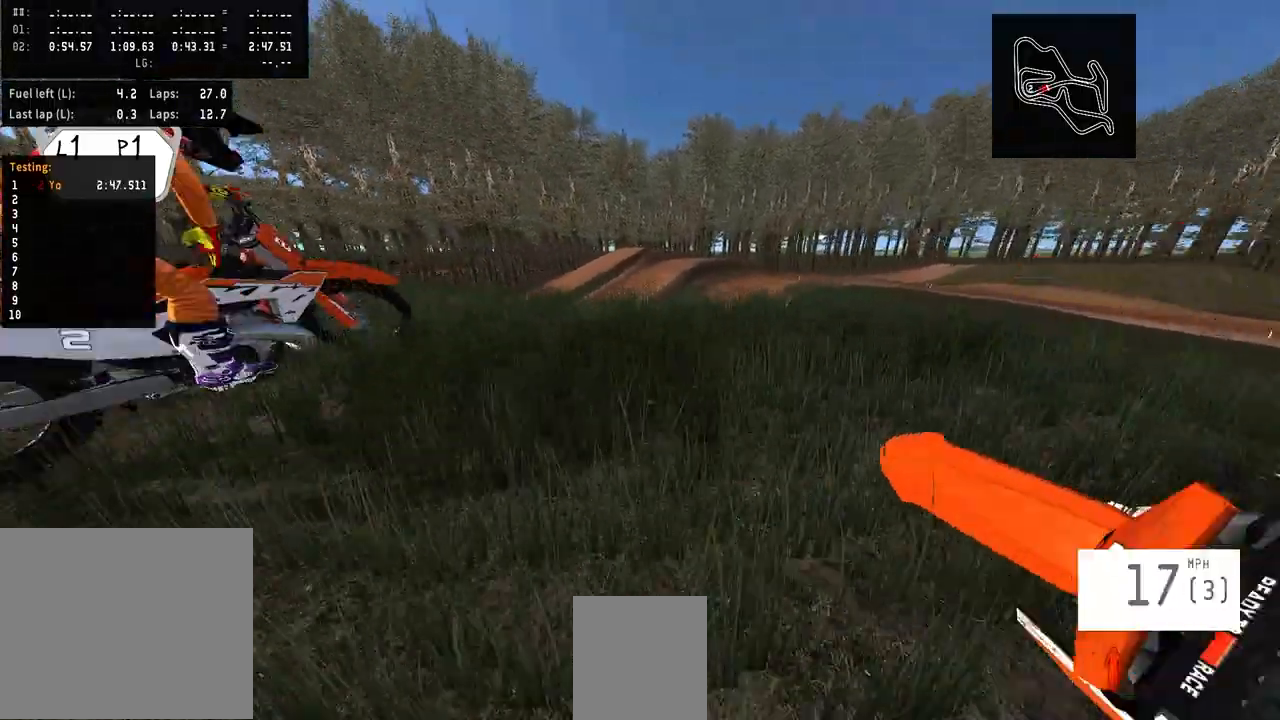
{"buttons": [], "left_stick": "center", "right_stick": "center", "events": []}
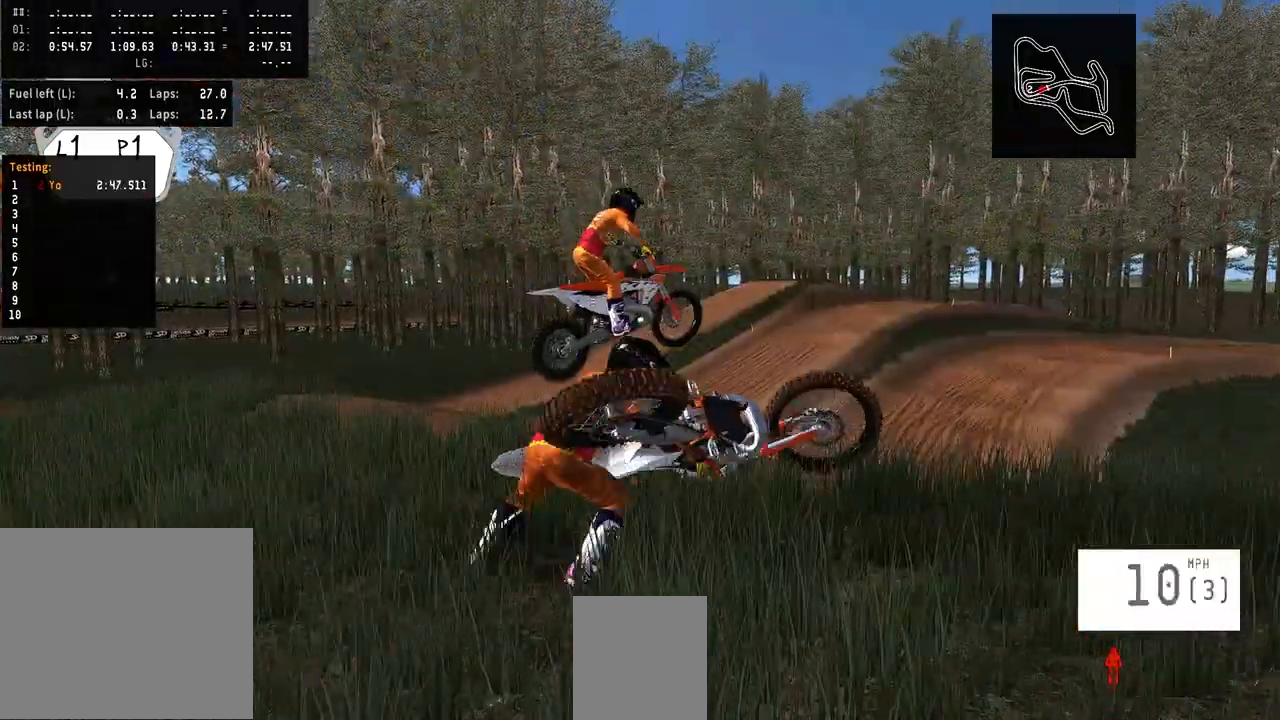
{"buttons": [], "left_stick": "center", "right_stick": "center", "events": []}
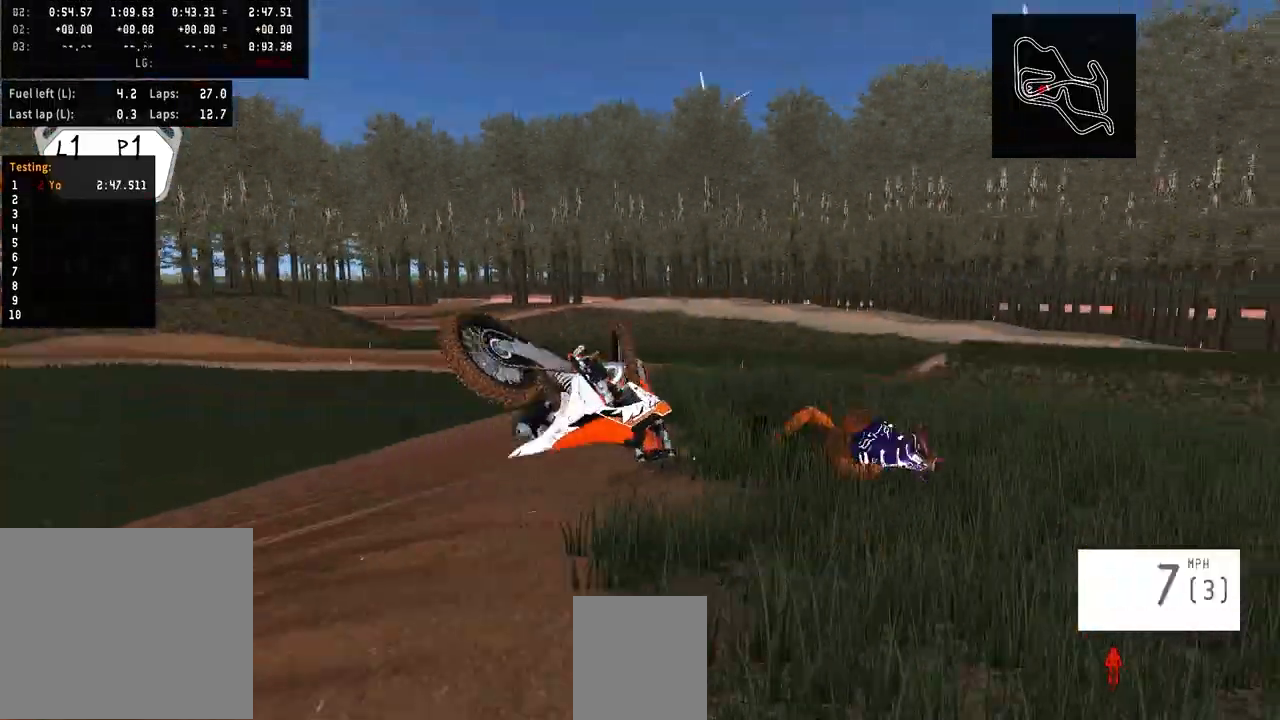
{"buttons": ["SELECT"], "left_stick": "center", "right_stick": "center", "events": [[433, "SELECT", "down"]]}
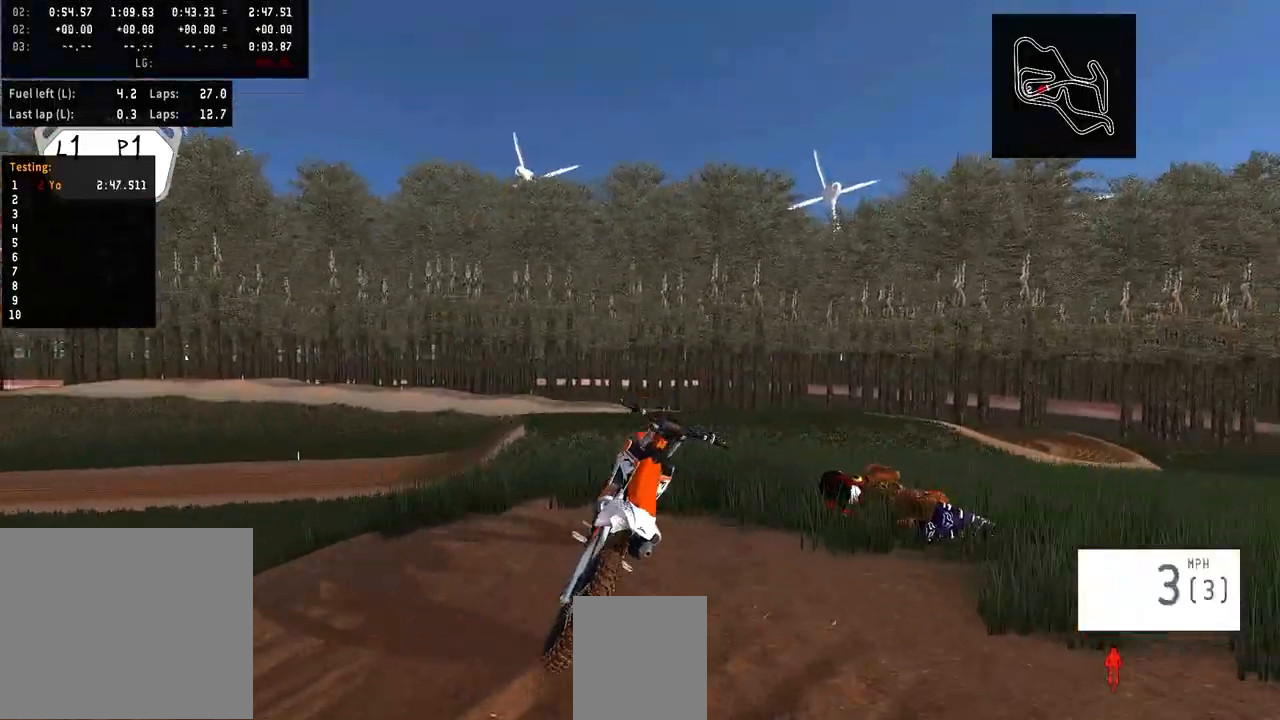
{"buttons": ["R3"], "left_stick": "right", "right_stick": "up", "events": [[33, "SELECT", "up"], [167, "SQUARE", "down"], [267, "SQUARE", "up"], [333, "left_stick", "right"], [400, "R3", "down"], [400, "right_stick", "up"]]}
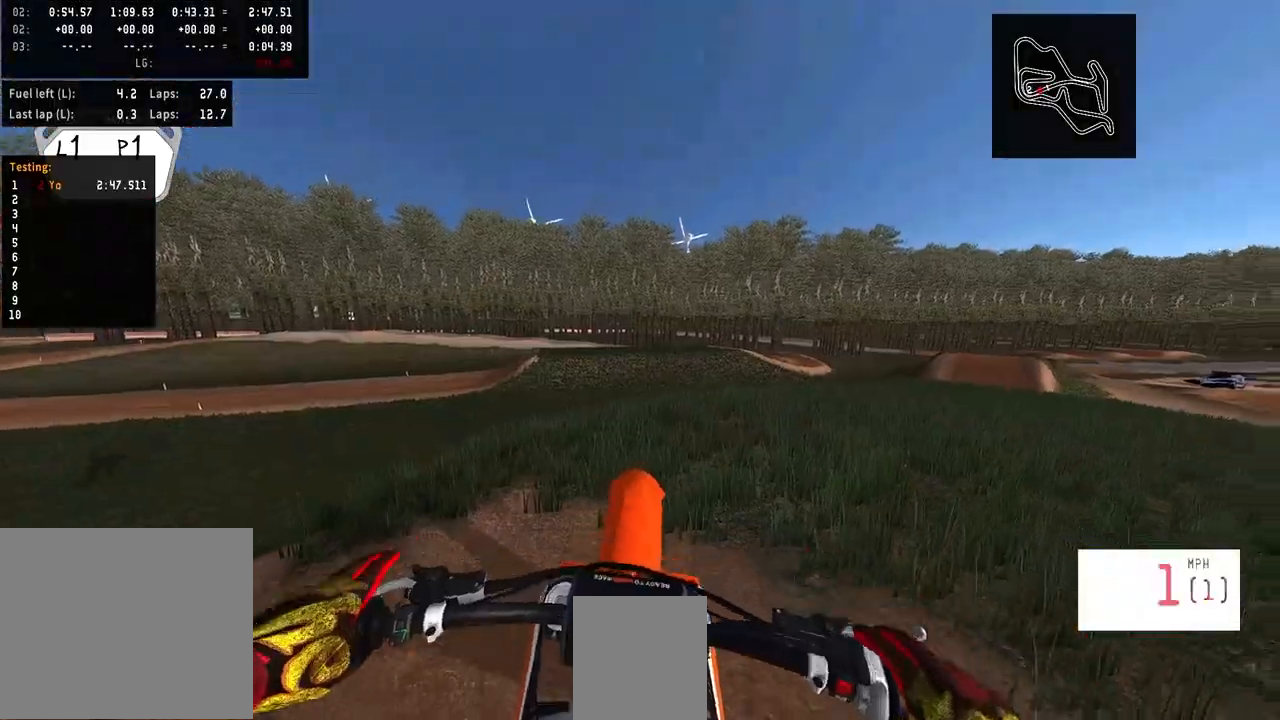
{"buttons": [], "left_stick": "right", "right_stick": "center", "events": [[33, "R3", "up"], [133, "right_stick", "center"]]}
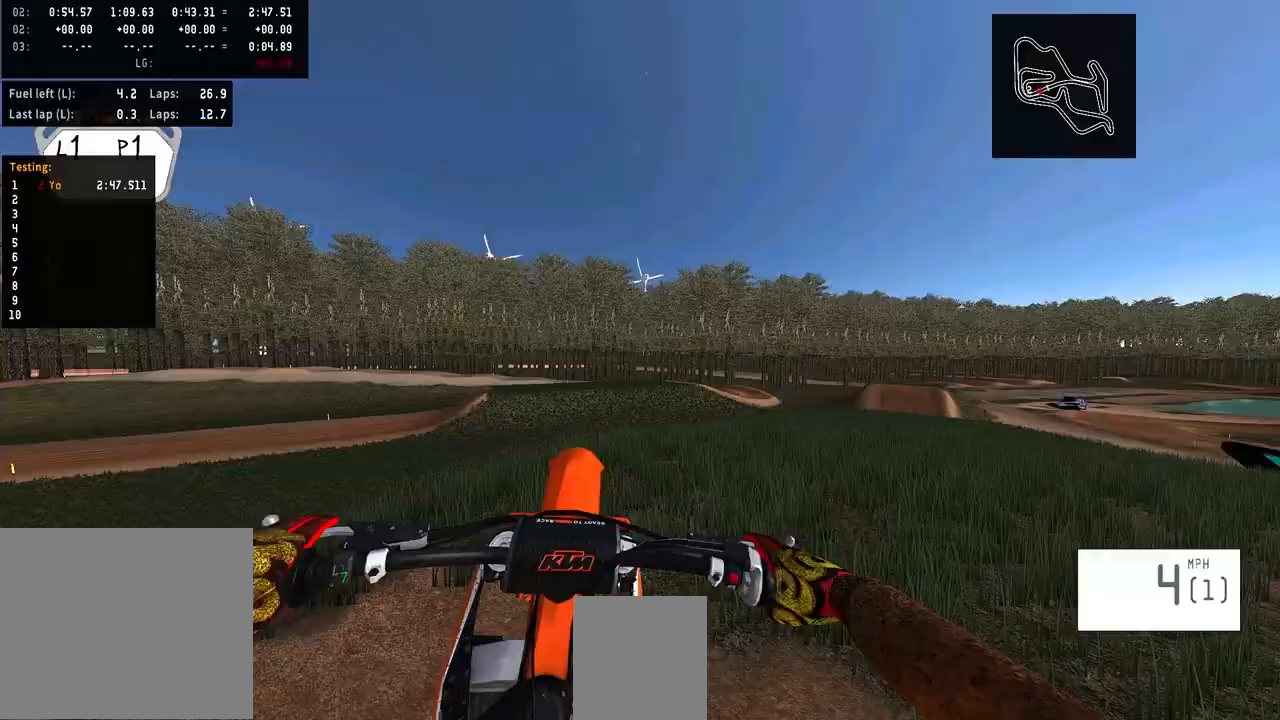
{"buttons": [], "left_stick": "right", "right_stick": "center", "events": []}
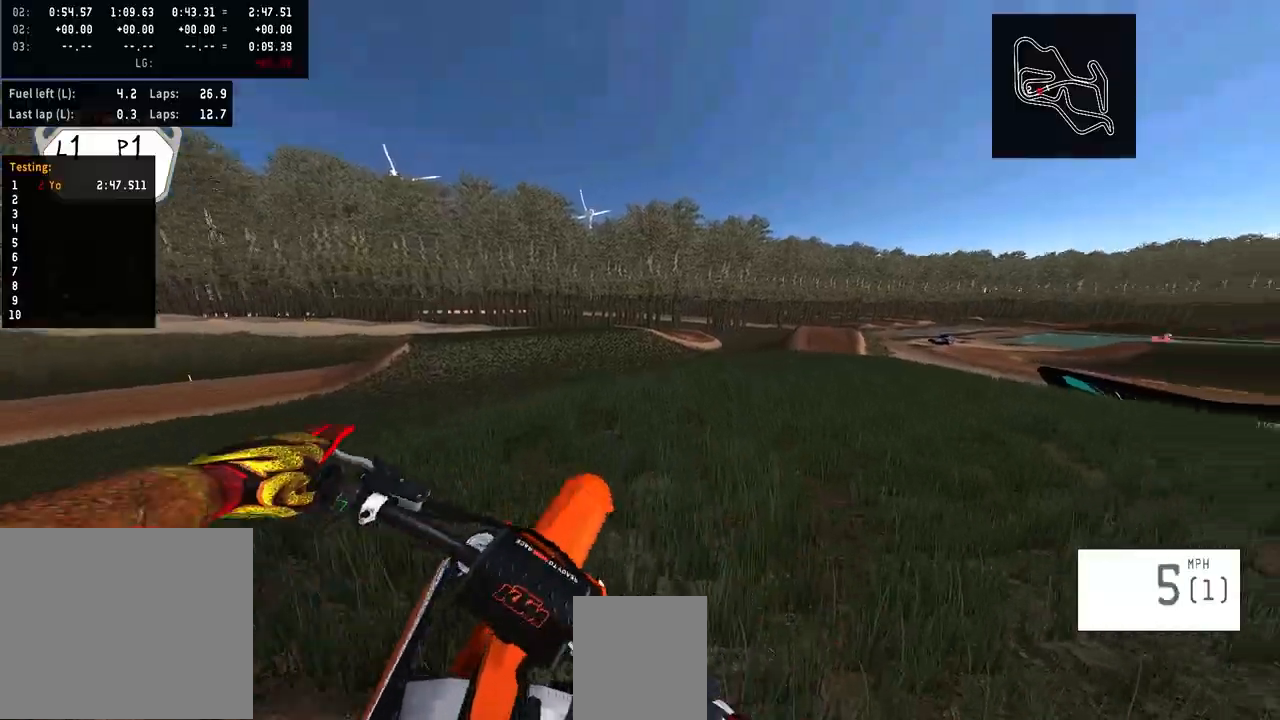
{"buttons": [], "left_stick": "right", "right_stick": "center", "events": []}
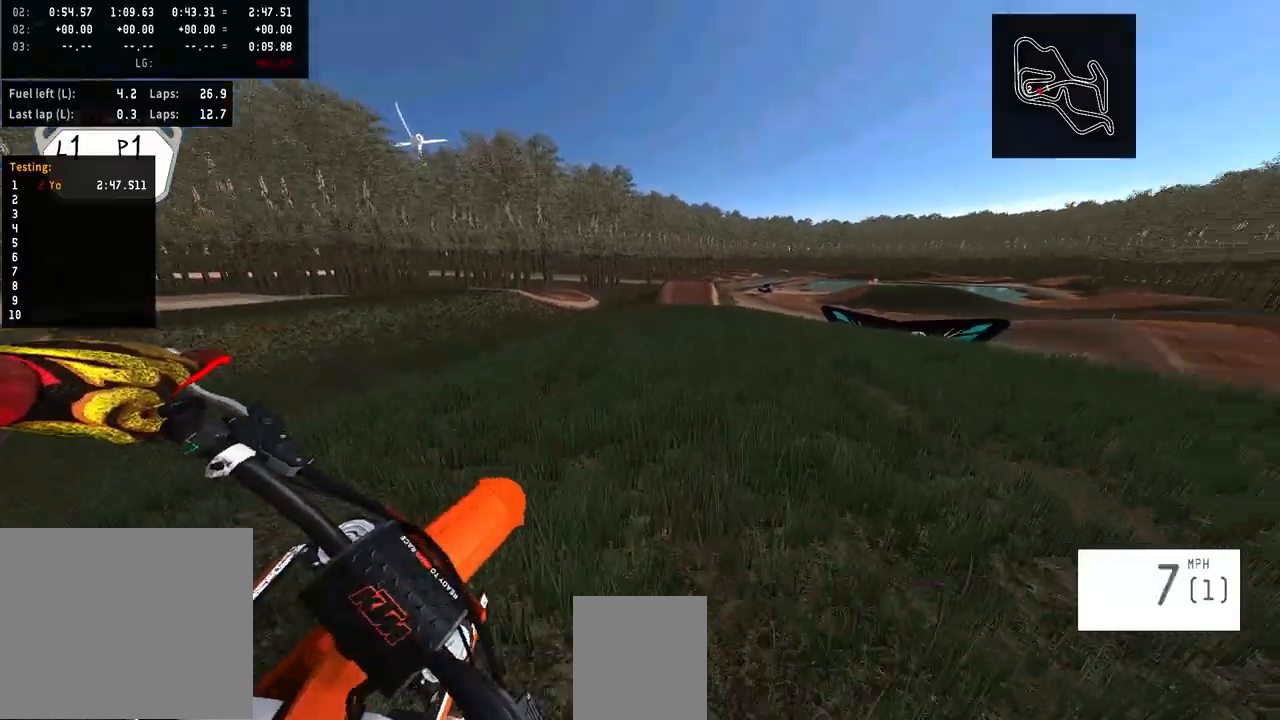
{"buttons": ["R1"], "left_stick": "right", "right_stick": "center", "events": [[433, "R1", "down"]]}
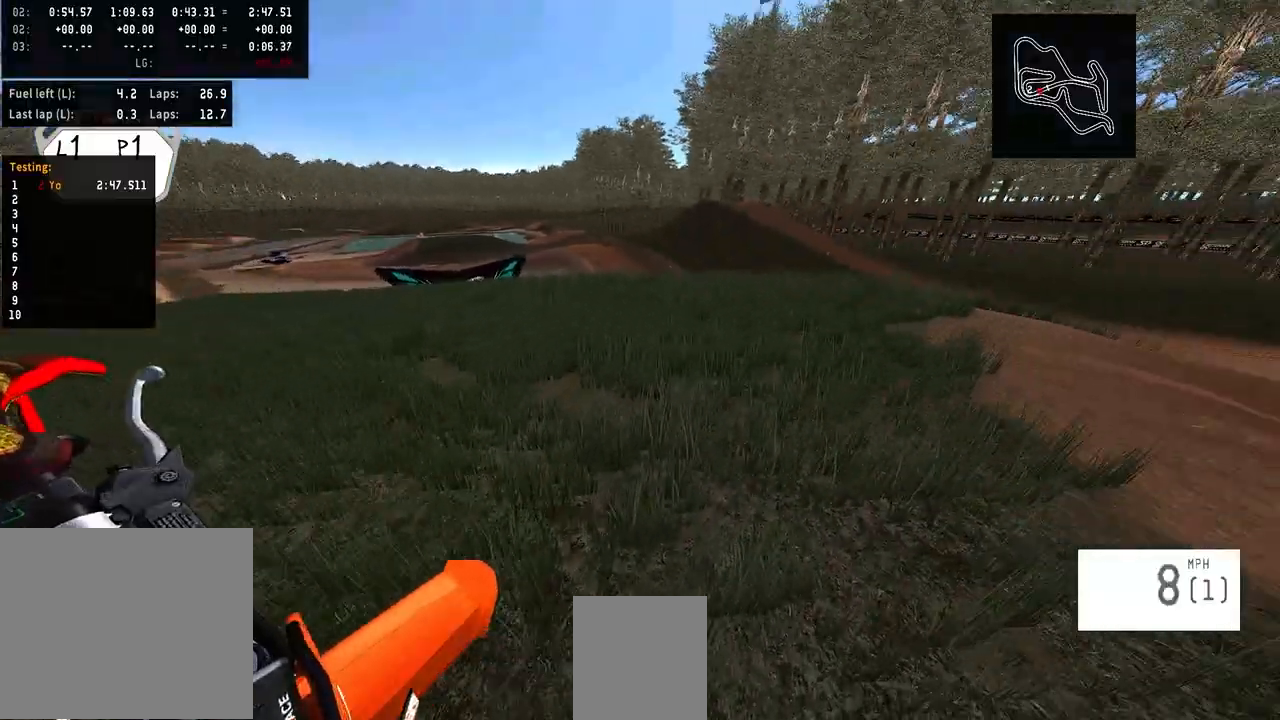
{"buttons": [], "left_stick": "center", "right_stick": "center", "events": [[133, "R1", "up"], [367, "left_stick", "up-right"], [467, "left_stick", "center"]]}
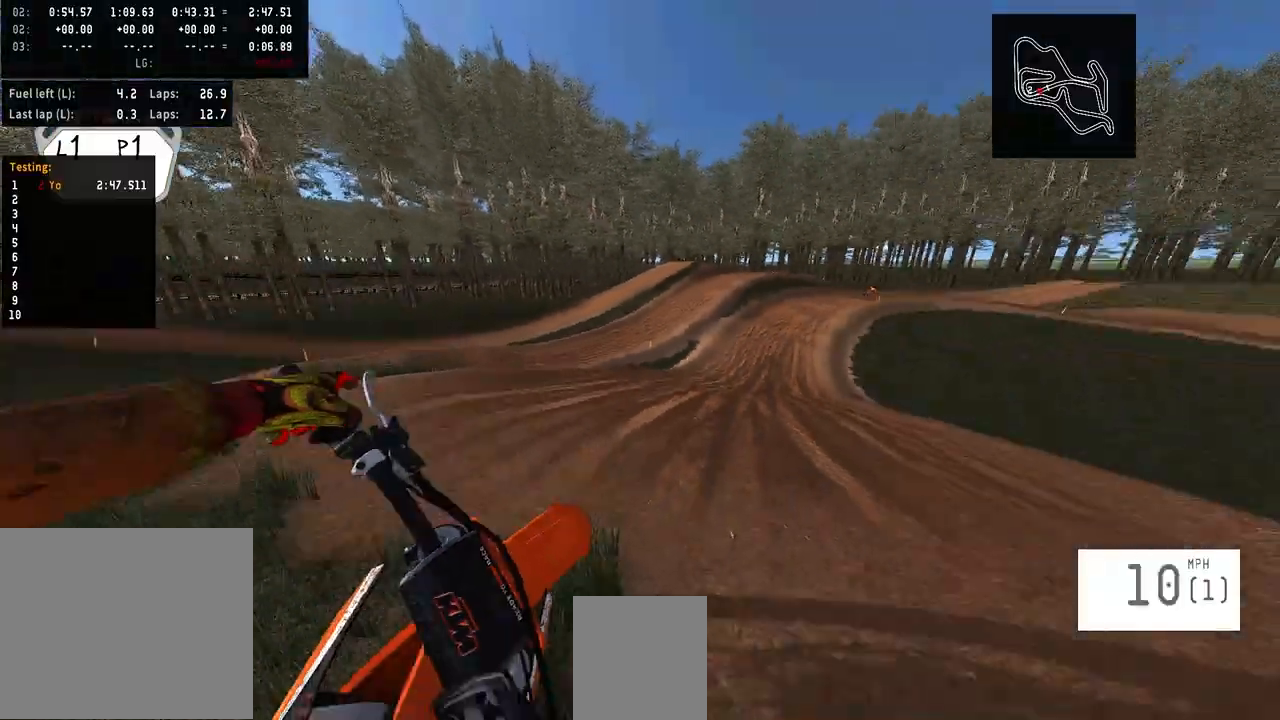
{"buttons": ["TRIANGLE"], "left_stick": "center", "right_stick": "center", "events": [[500, "TRIANGLE", "down"]]}
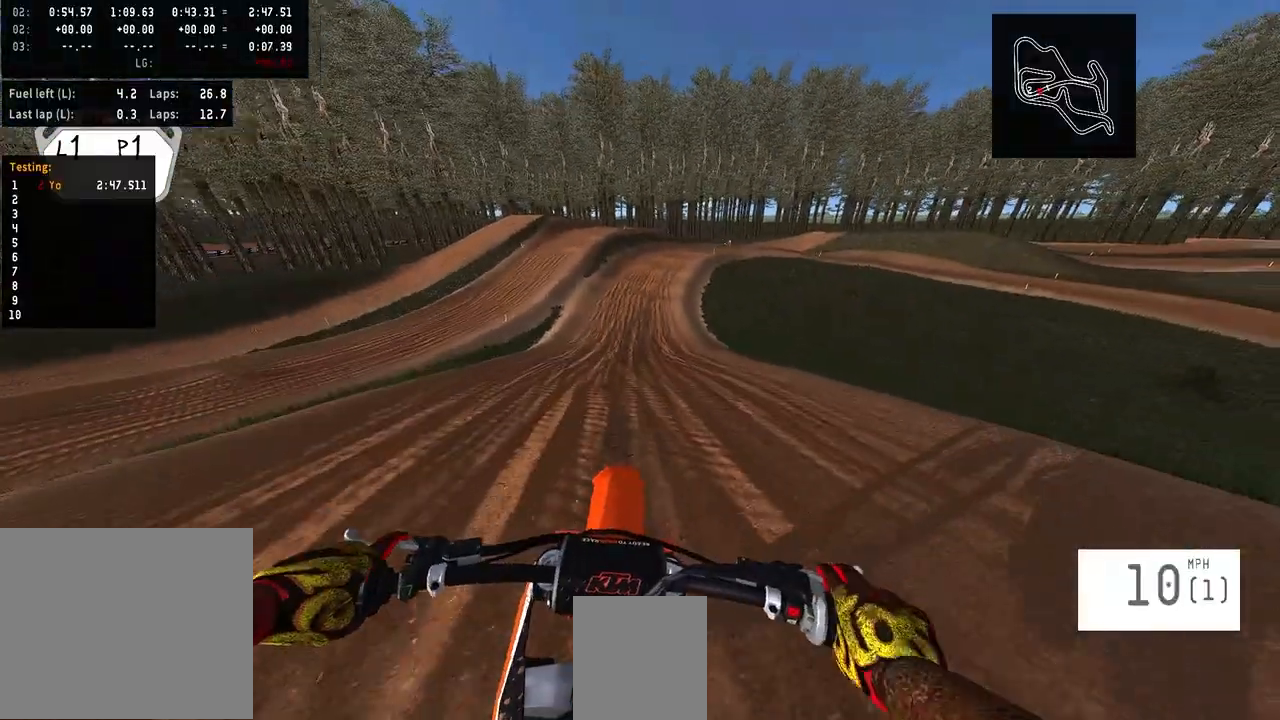
{"buttons": [], "left_stick": "center", "right_stick": "center", "events": [[33, "TRIANGLE", "up"]]}
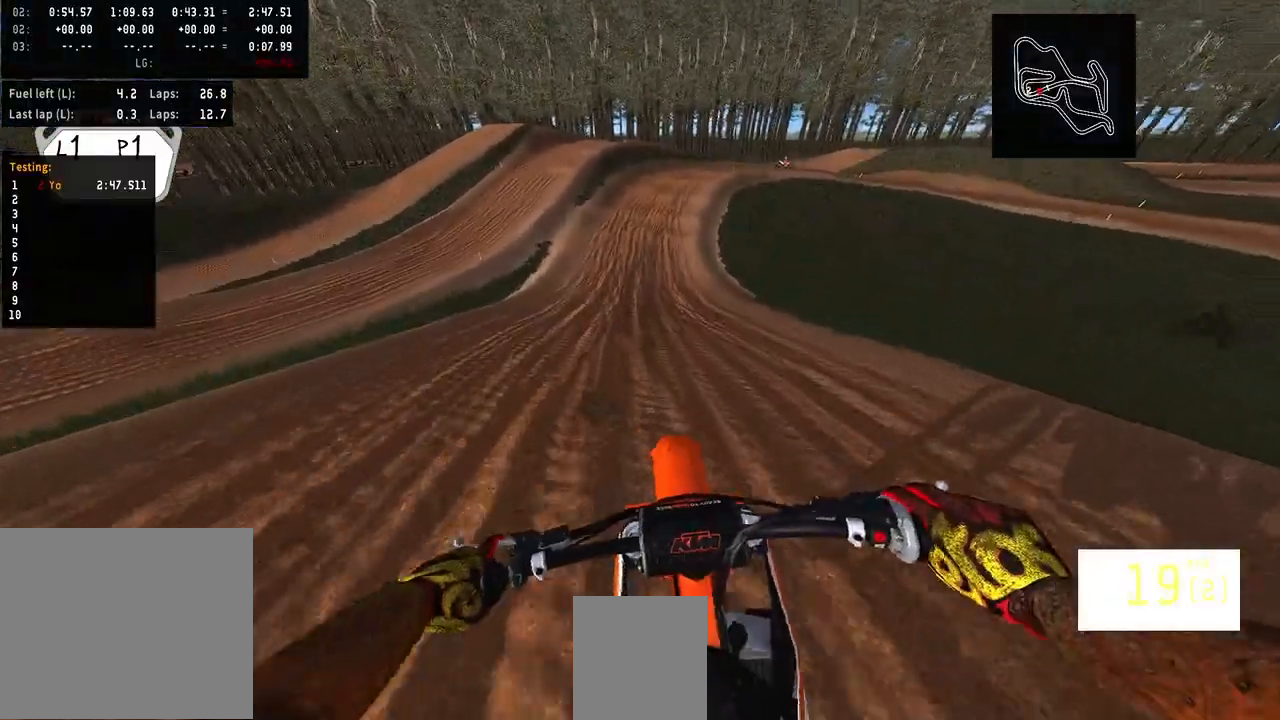
{"buttons": [], "left_stick": "center", "right_stick": "center", "events": []}
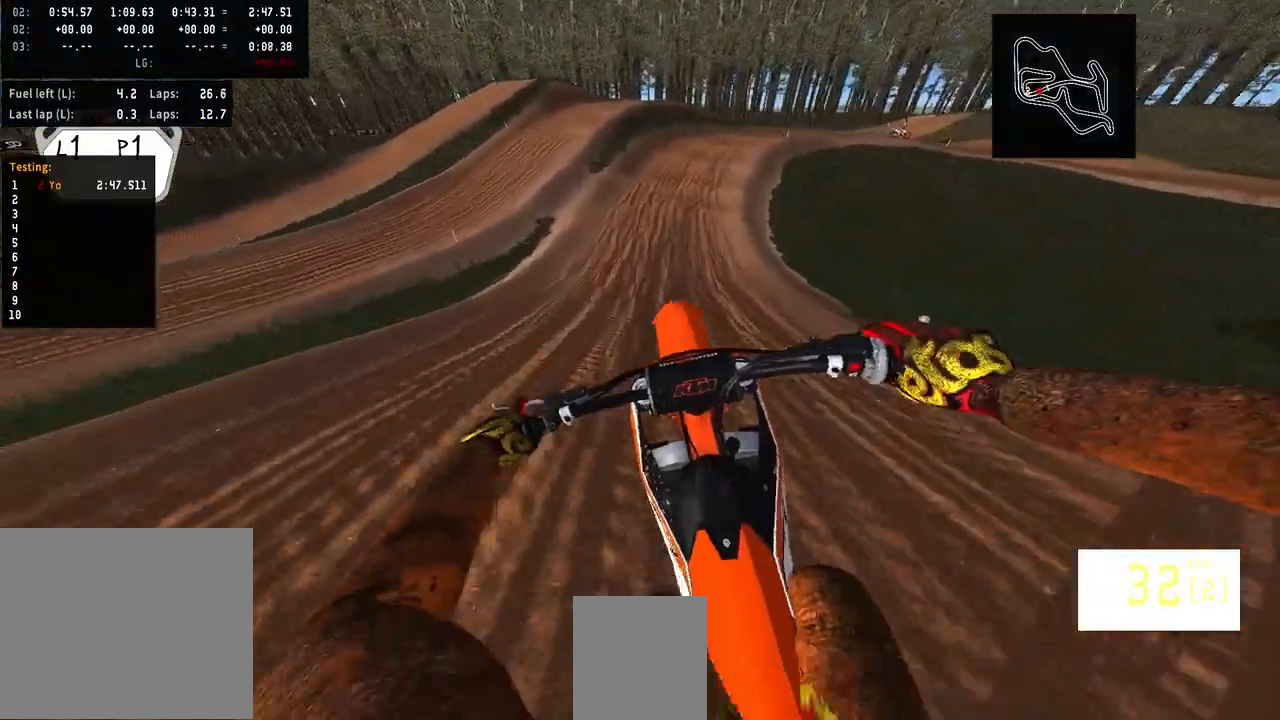
{"buttons": [], "left_stick": "center", "right_stick": "center", "events": []}
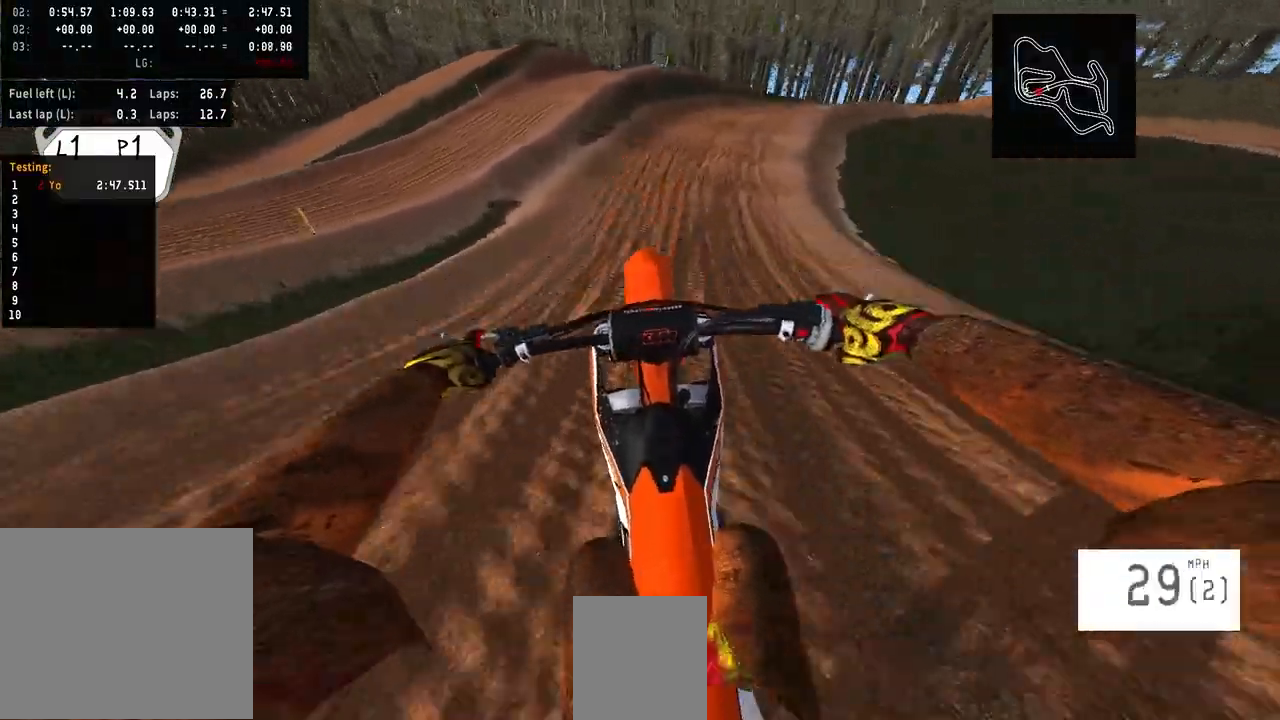
{"buttons": [], "left_stick": "right", "right_stick": "center", "events": [[267, "R1", "down"], [333, "R1", "up"], [500, "left_stick", "right"]]}
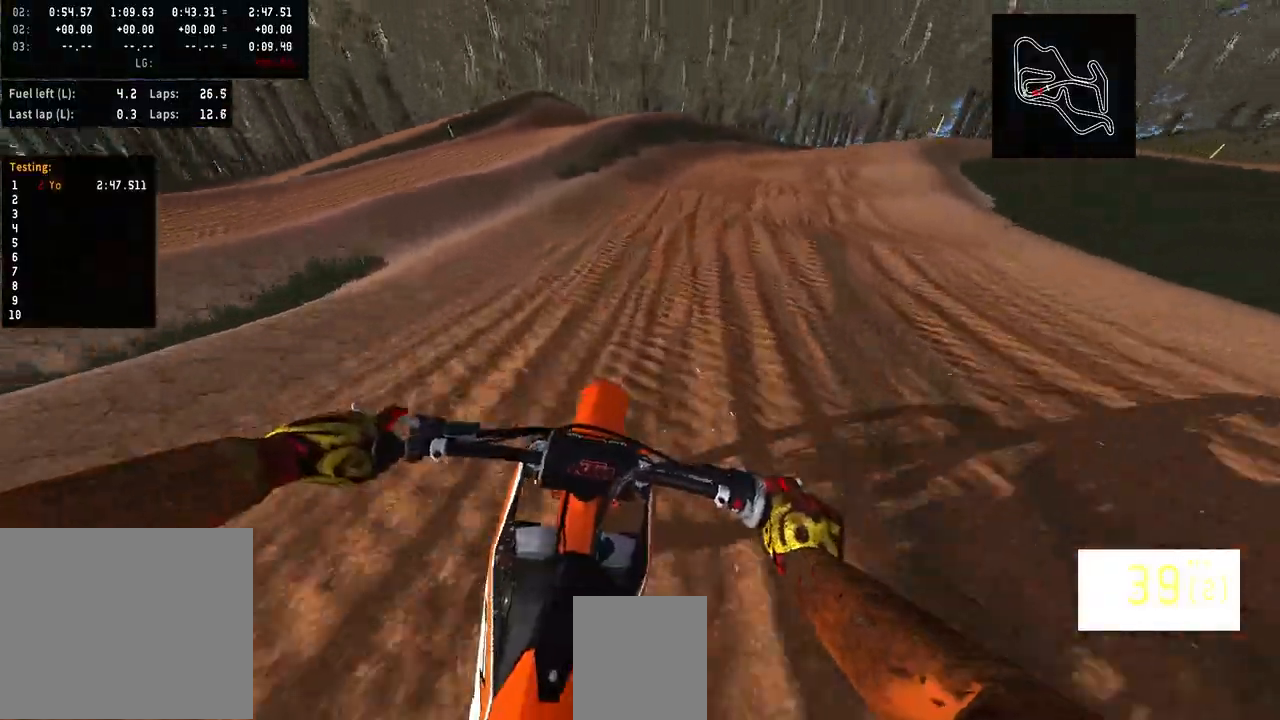
{"buttons": [], "left_stick": "right", "right_stick": "center", "events": []}
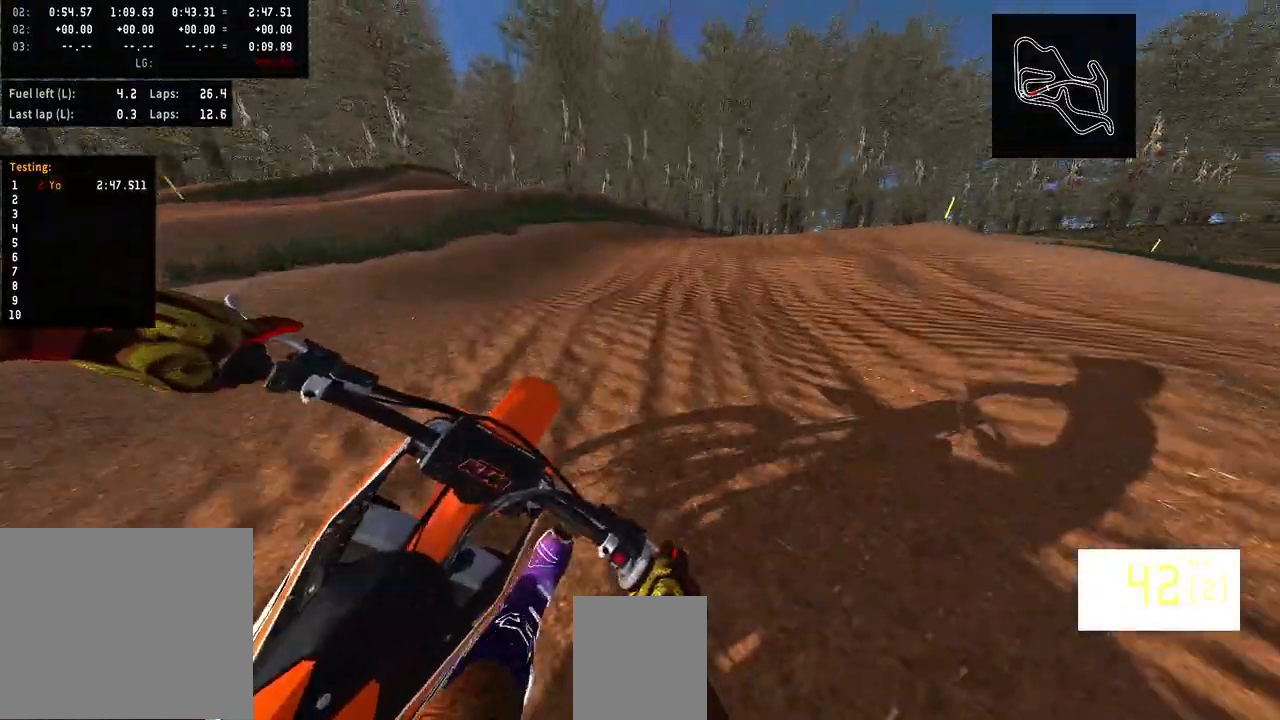
{"buttons": [], "left_stick": "right", "right_stick": "center", "events": []}
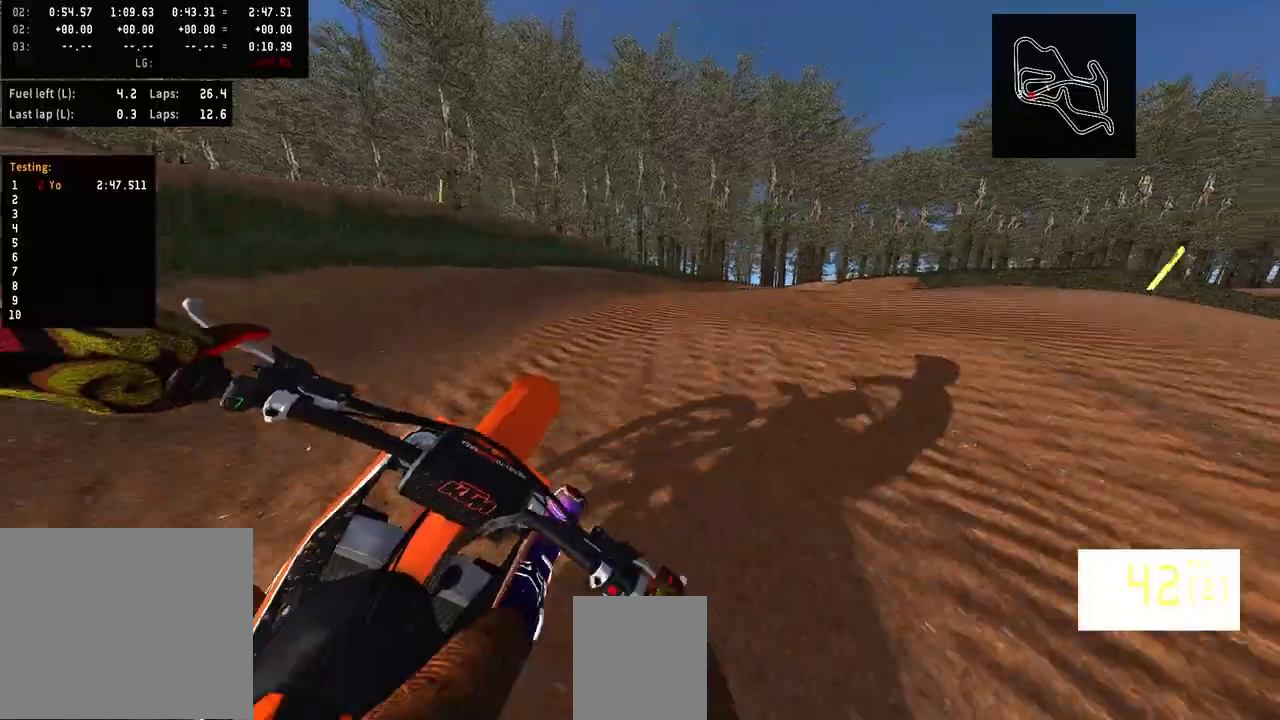
{"buttons": [], "left_stick": "right", "right_stick": "left", "events": [[433, "right_stick", "left"]]}
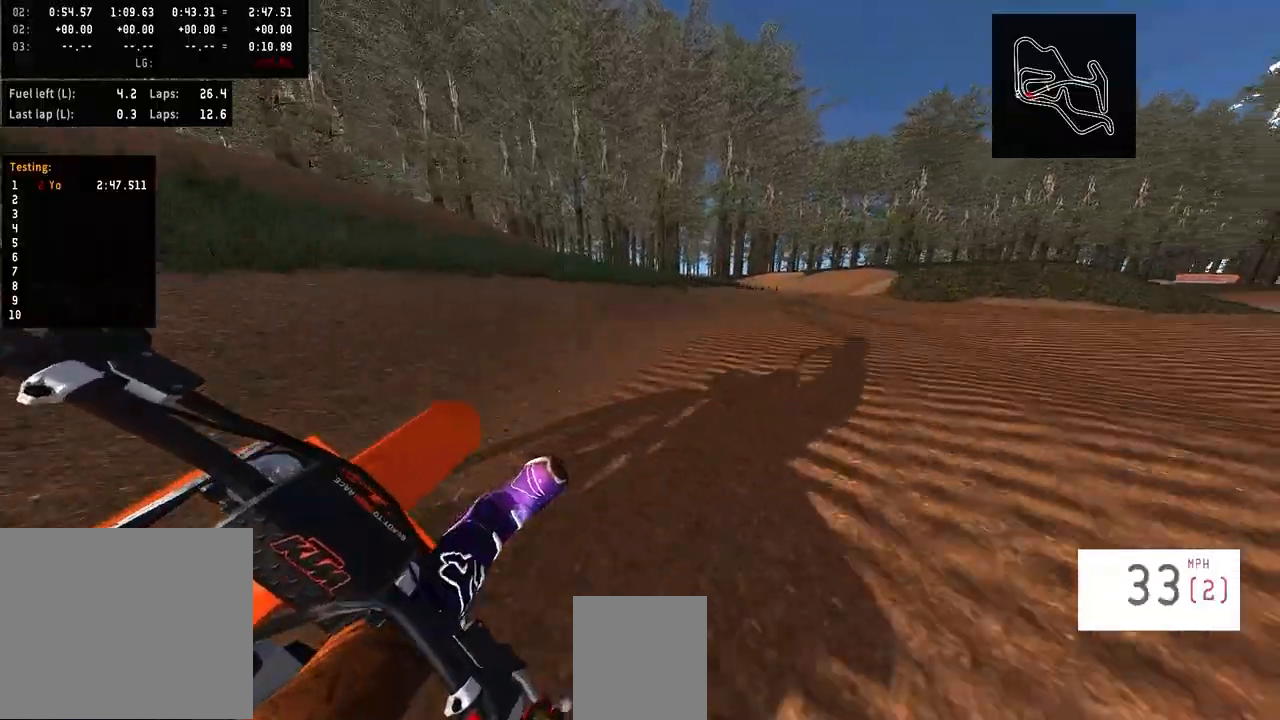
{"buttons": [], "left_stick": "right", "right_stick": "left", "events": []}